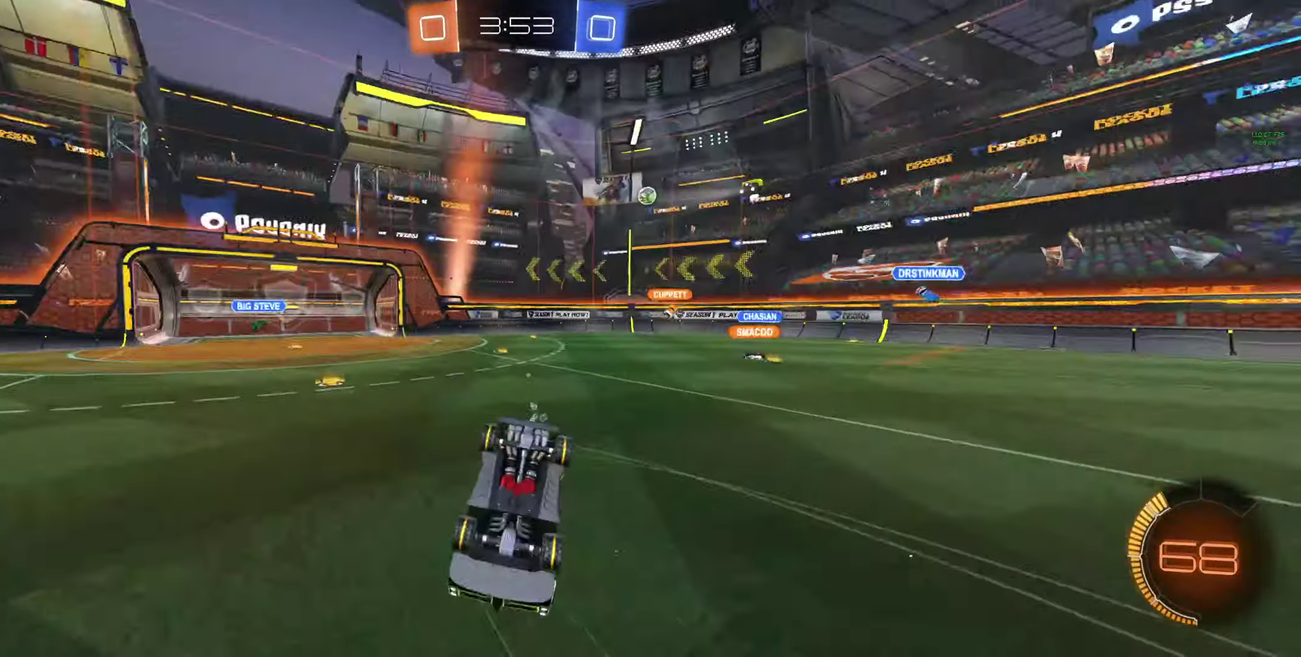
Gameplay with a controller (Xbox layout); each line is a JSON object with the inputs held at the frame after it. "events" lists button and stick changes between this image and that frame as [ms after this image, input, new state], when the widget could be followed in between.
{"buttons": ["R2"], "left_stick": "center", "right_stick": "center"}
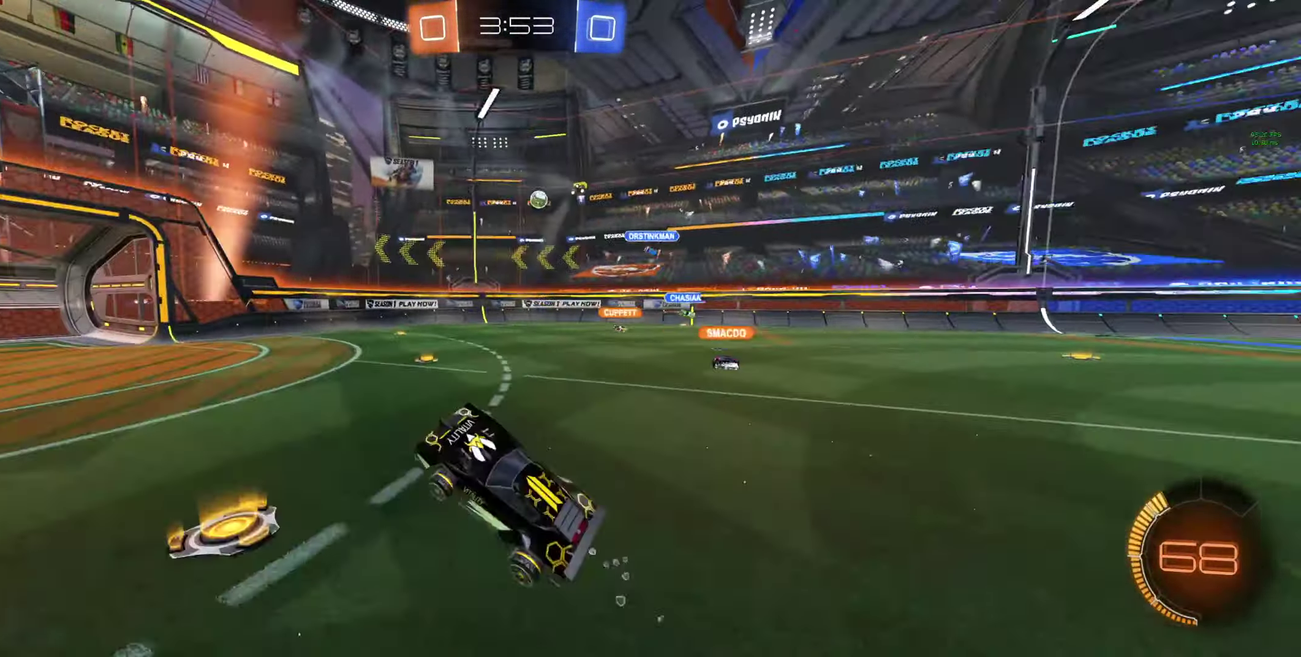
{"buttons": ["R2"], "left_stick": "center", "right_stick": "center", "events": []}
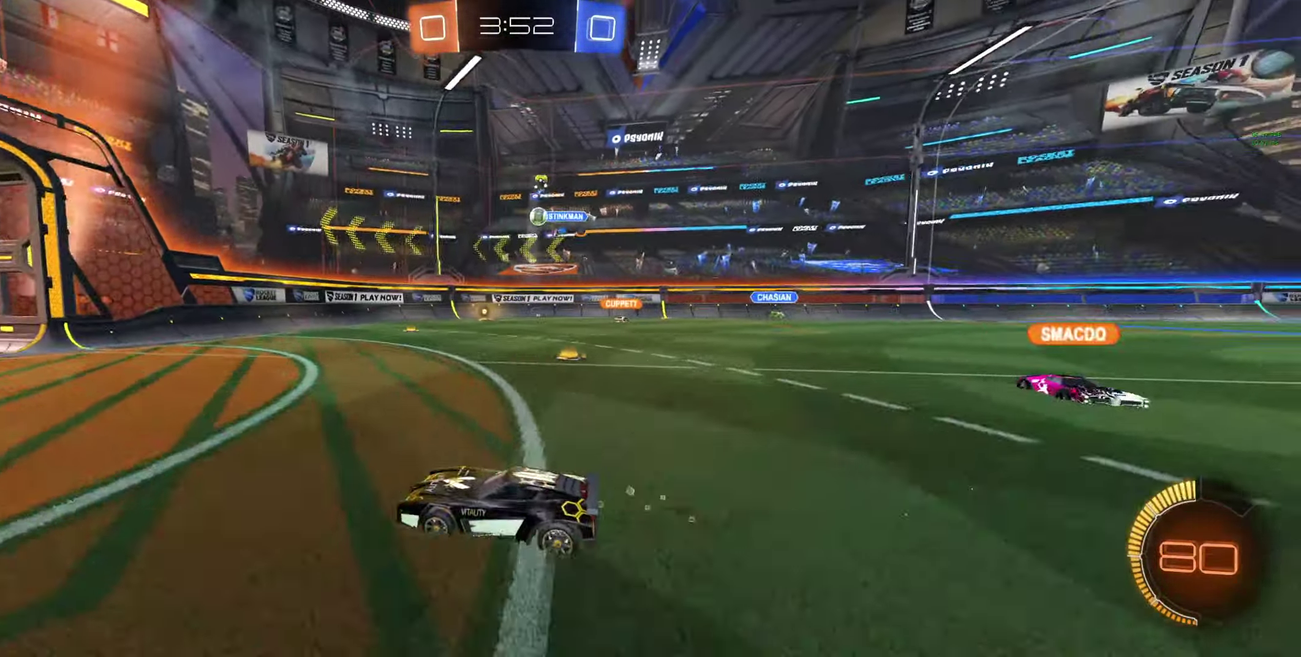
{"buttons": ["L1"], "left_stick": "right", "right_stick": "center", "events": [[100, "left_stick", "left"], [167, "left_stick", "up-left"], [234, "left_stick", "center"], [267, "R2", "up"], [367, "left_stick", "right"], [467, "L1", "down"]]}
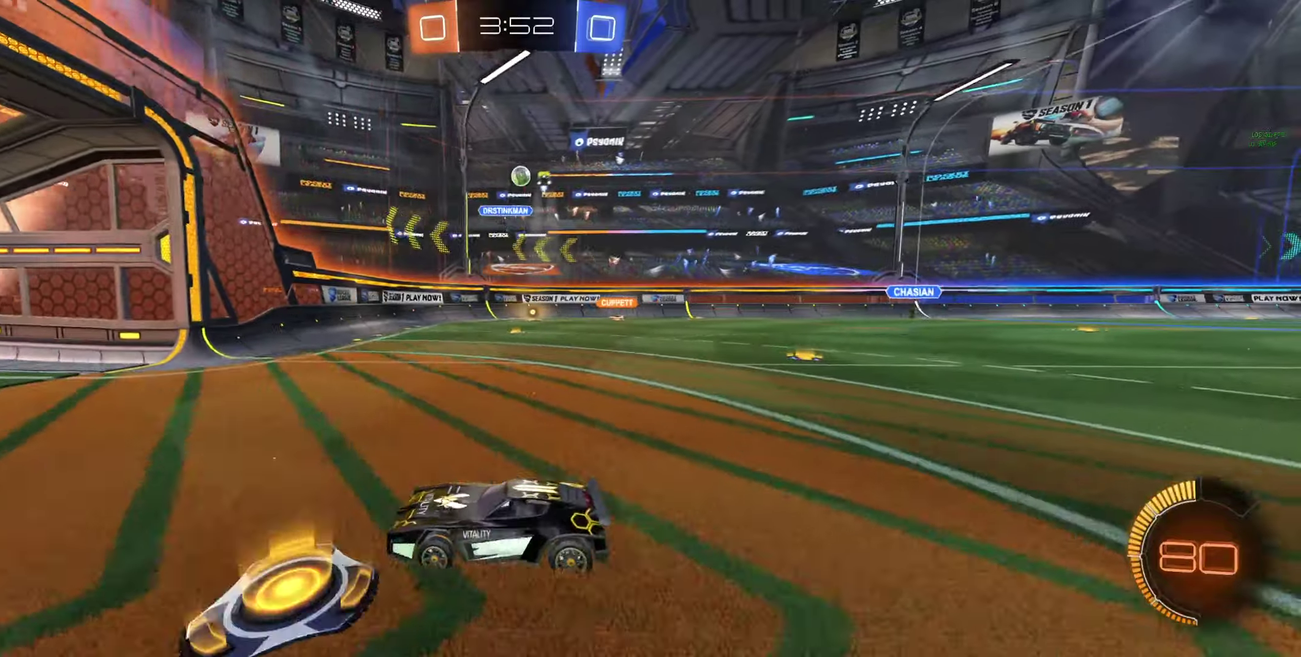
{"buttons": ["L1"], "left_stick": "down-right", "right_stick": "center", "events": [[500, "left_stick", "down-right"]]}
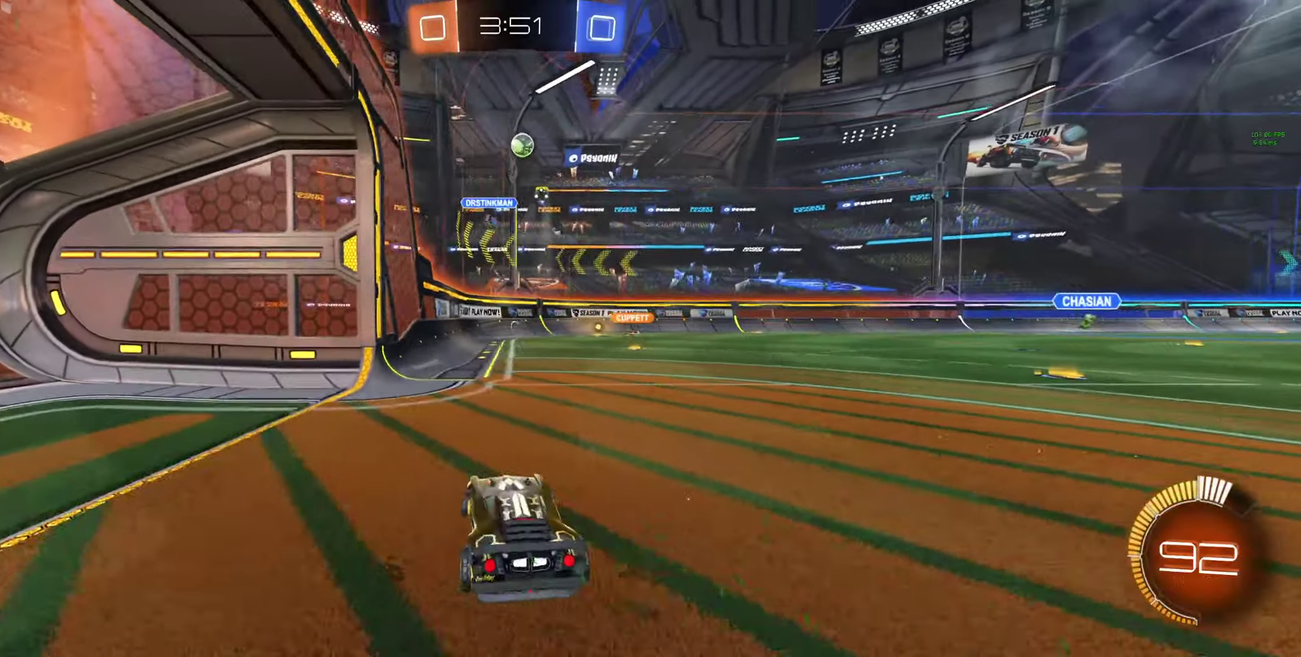
{"buttons": ["L2"], "left_stick": "center", "right_stick": "center", "events": [[34, "L1", "up"], [34, "L2", "down"], [167, "left_stick", "left"], [334, "left_stick", "center"]]}
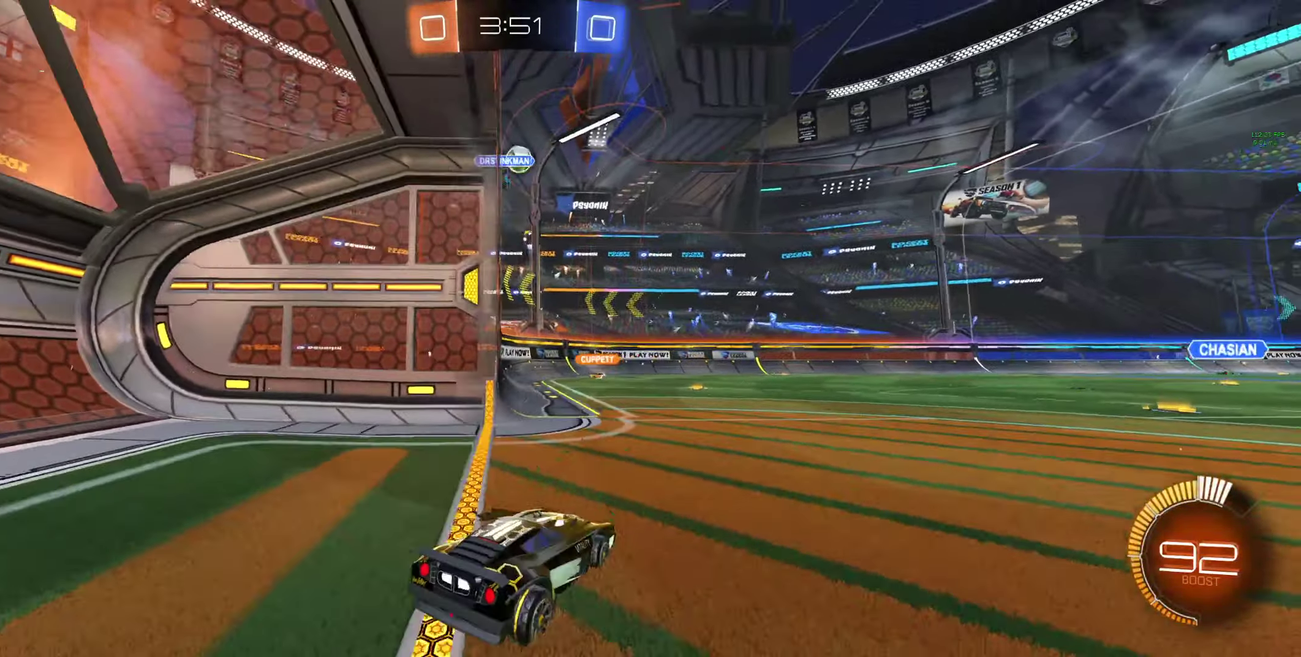
{"buttons": ["B", "R2"], "left_stick": "center", "right_stick": "center", "events": [[134, "L2", "up"], [134, "R2", "down"], [134, "left_stick", "left"], [267, "left_stick", "right"], [400, "left_stick", "center"], [434, "B", "down"]]}
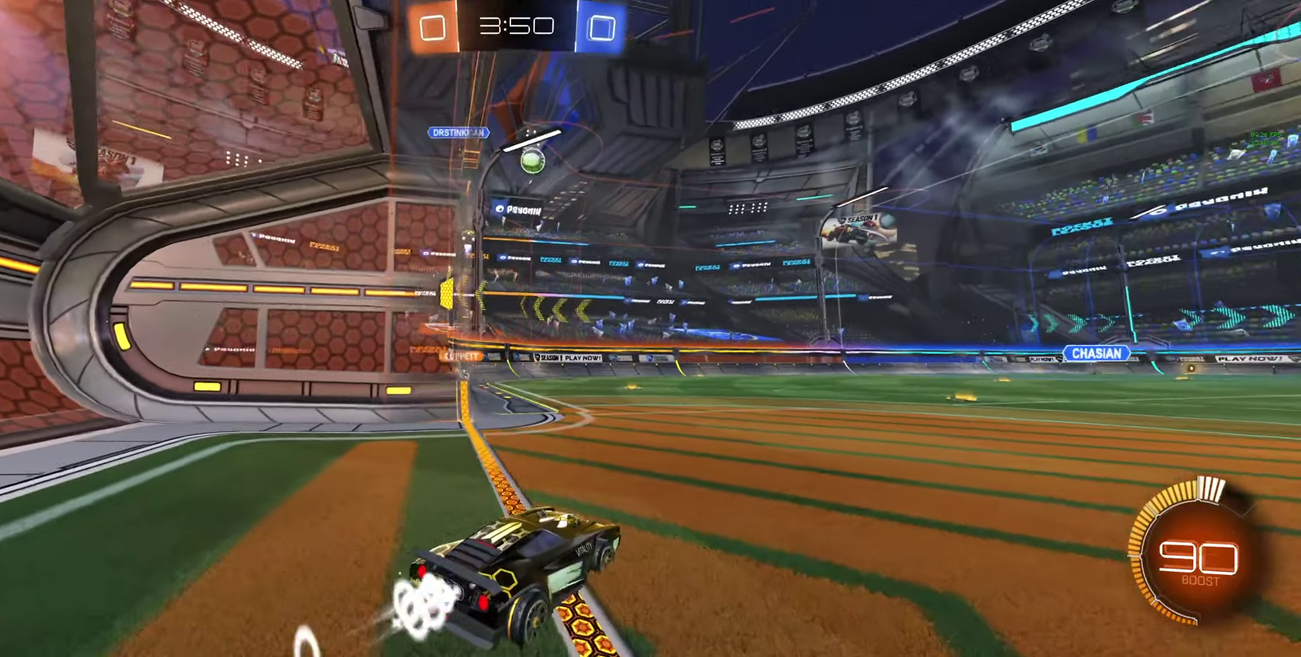
{"buttons": ["B", "R2"], "left_stick": "right", "right_stick": "center", "events": [[200, "left_stick", "up-left"], [467, "left_stick", "right"]]}
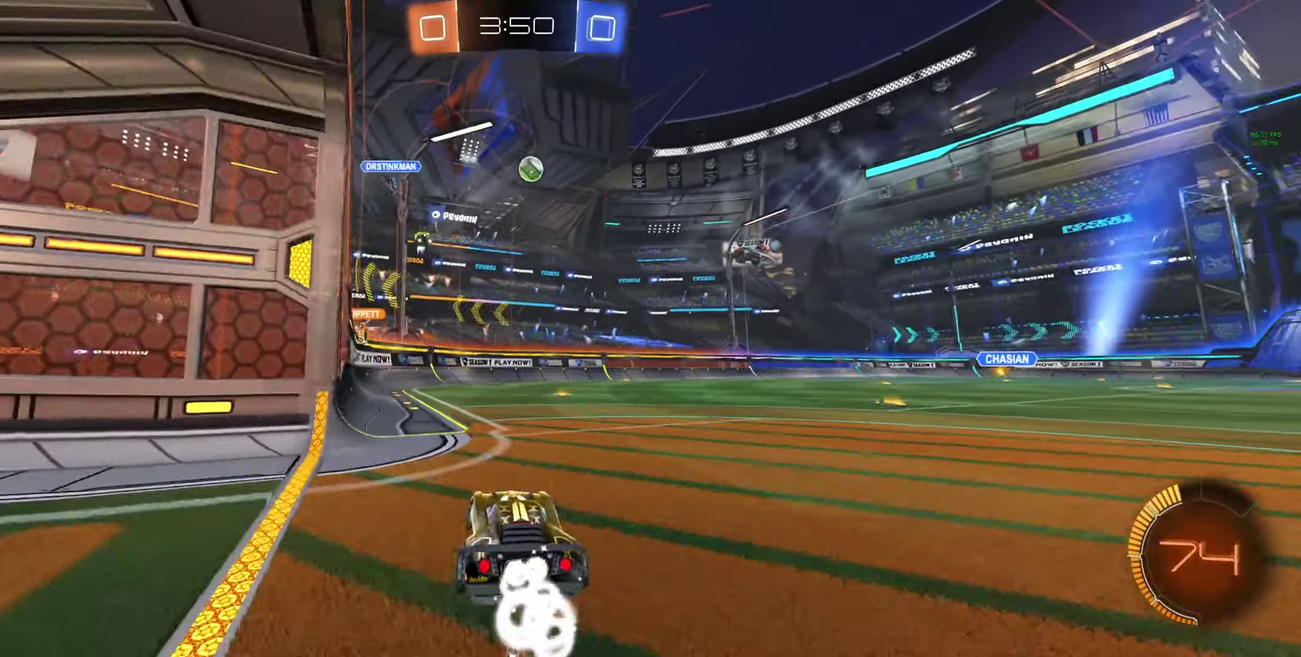
{"buttons": ["B", "R2"], "left_stick": "center", "right_stick": "center", "events": [[134, "left_stick", "center"], [267, "Y", "down"], [334, "Y", "up"], [334, "left_stick", "right"], [400, "left_stick", "center"]]}
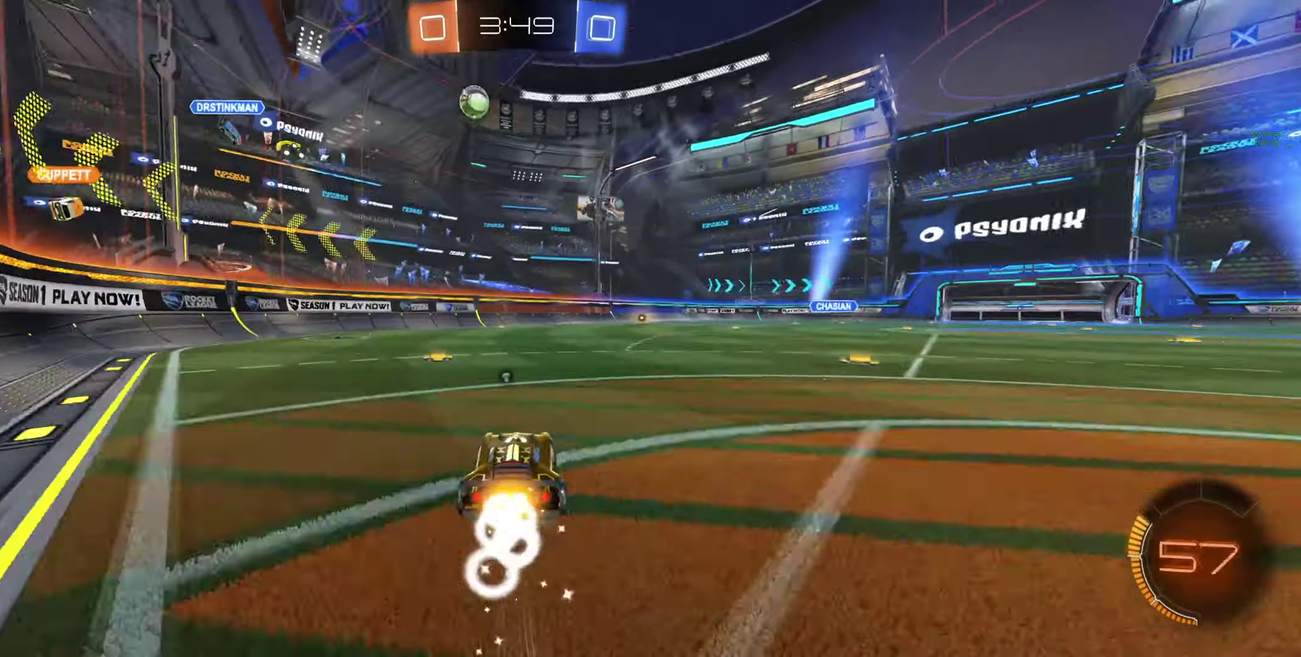
{"buttons": ["R2"], "left_stick": "center", "right_stick": "center", "events": [[34, "B", "up"], [34, "left_stick", "left"], [200, "Y", "down"], [200, "left_stick", "center"], [267, "Y", "up"]]}
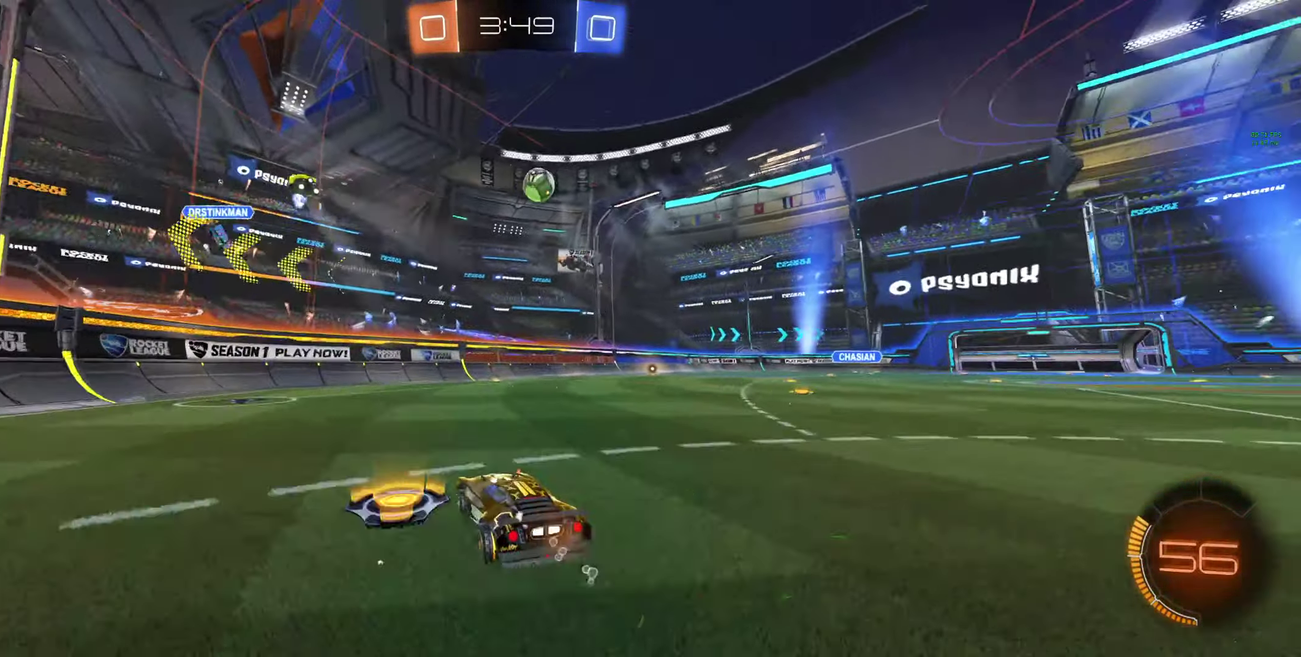
{"buttons": ["R2"], "left_stick": "right", "right_stick": "center", "events": [[34, "B", "down"], [100, "left_stick", "right"], [134, "B", "up"], [200, "B", "down"], [334, "left_stick", "center"], [467, "left_stick", "right"], [500, "B", "up"]]}
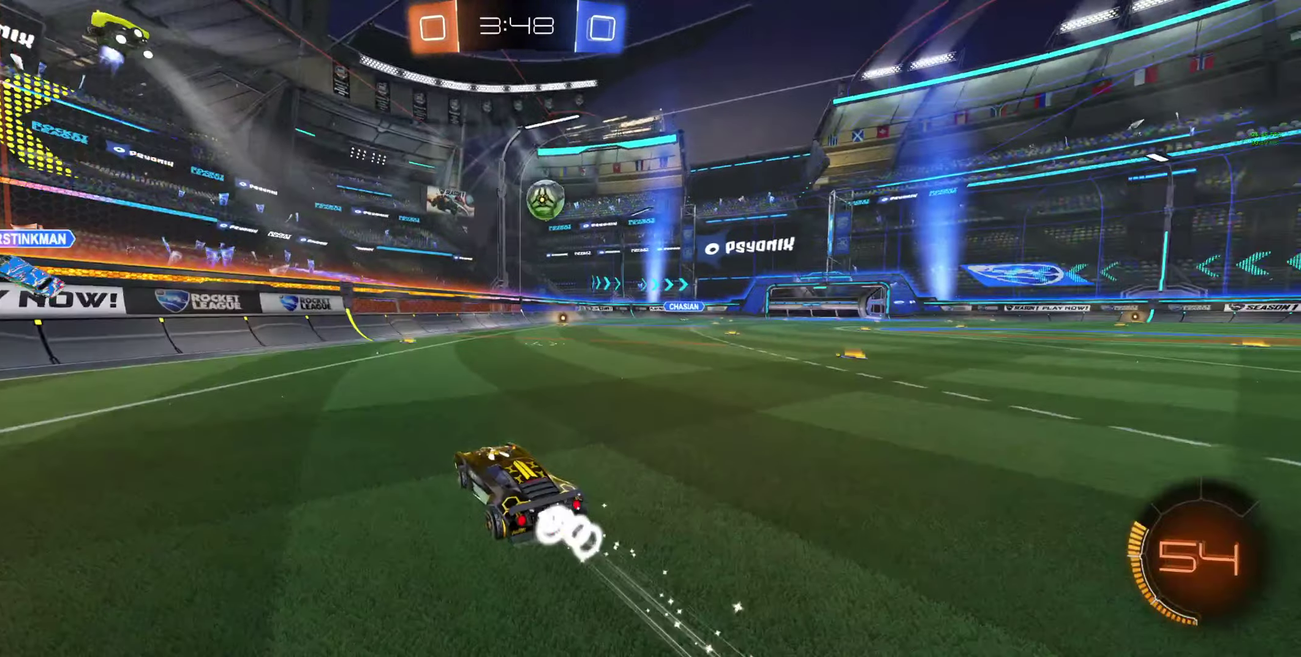
{"buttons": [], "left_stick": "center", "right_stick": "center", "events": [[167, "R2", "up"], [434, "left_stick", "center"]]}
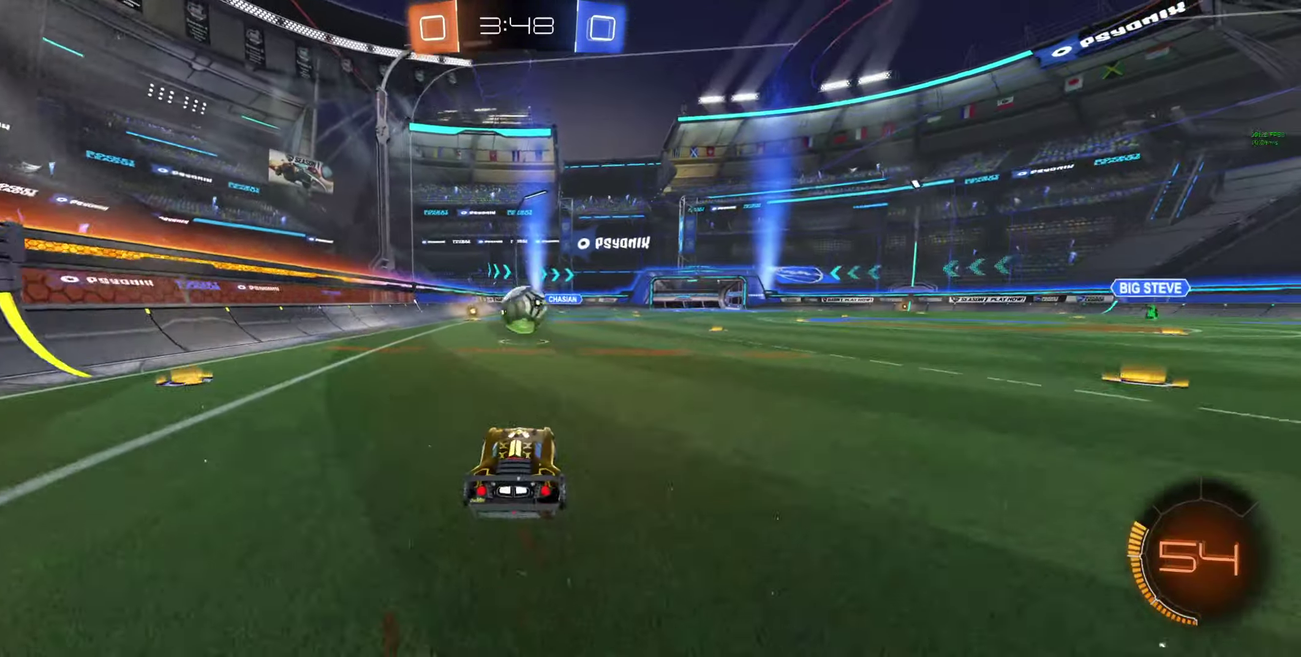
{"buttons": ["R2"], "left_stick": "center", "right_stick": "center", "events": [[134, "left_stick", "left"], [200, "L2", "down"], [267, "left_stick", "center"], [367, "L2", "up"], [467, "R2", "down"]]}
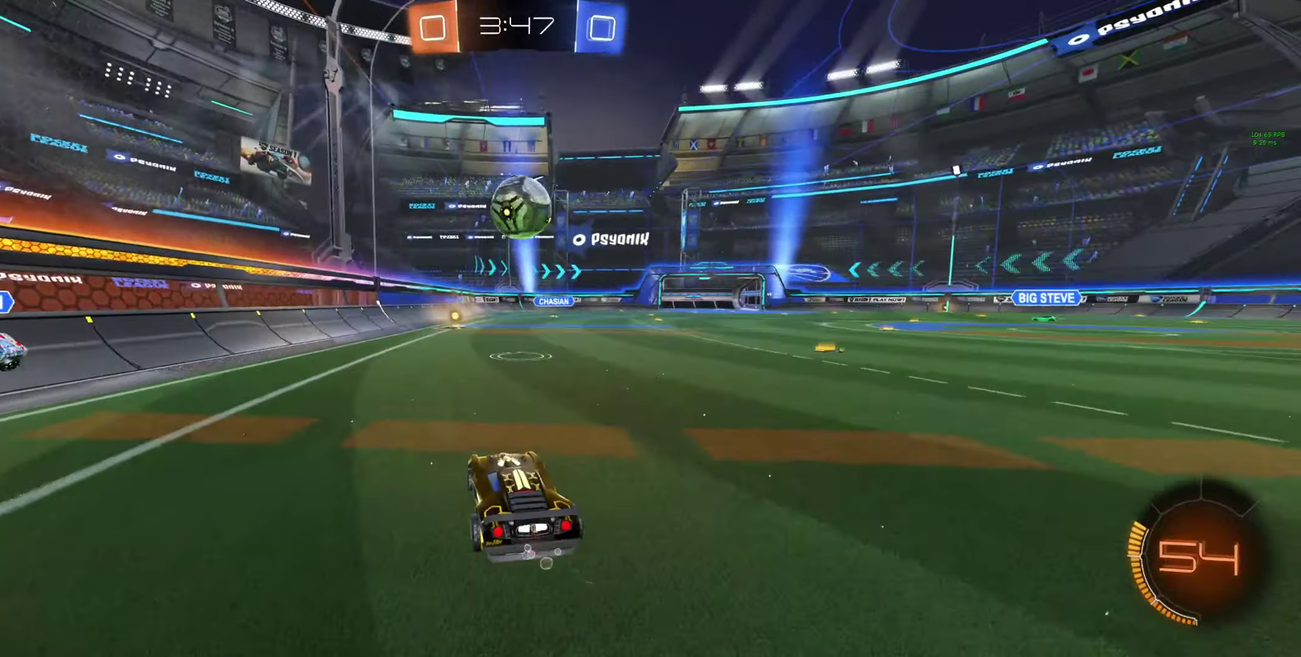
{"buttons": ["A", "B", "R2"], "left_stick": "center", "right_stick": "center", "events": [[34, "left_stick", "right"], [100, "A", "down"], [100, "left_stick", "down"], [300, "B", "down"], [300, "left_stick", "center"]]}
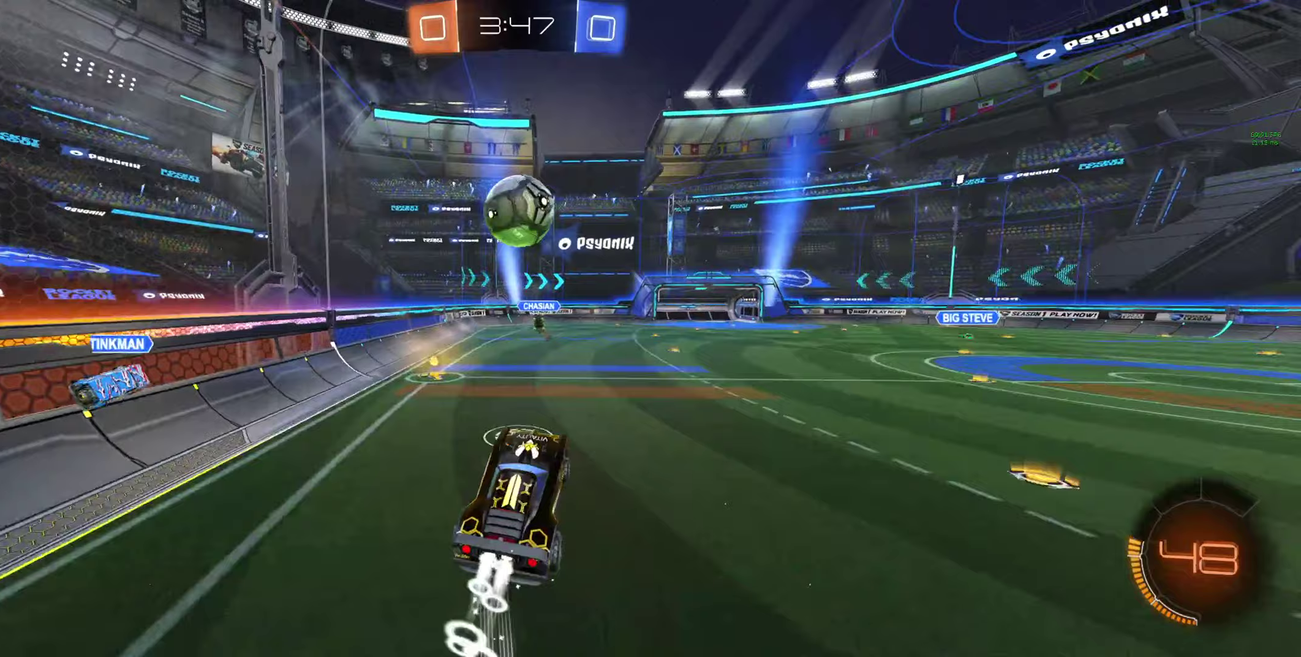
{"buttons": ["R2"], "left_stick": "down-left", "right_stick": "center", "events": [[100, "left_stick", "left"], [233, "A", "up"], [233, "B", "up"], [233, "left_stick", "down-left"], [333, "left_stick", "down"], [400, "left_stick", "down-left"]]}
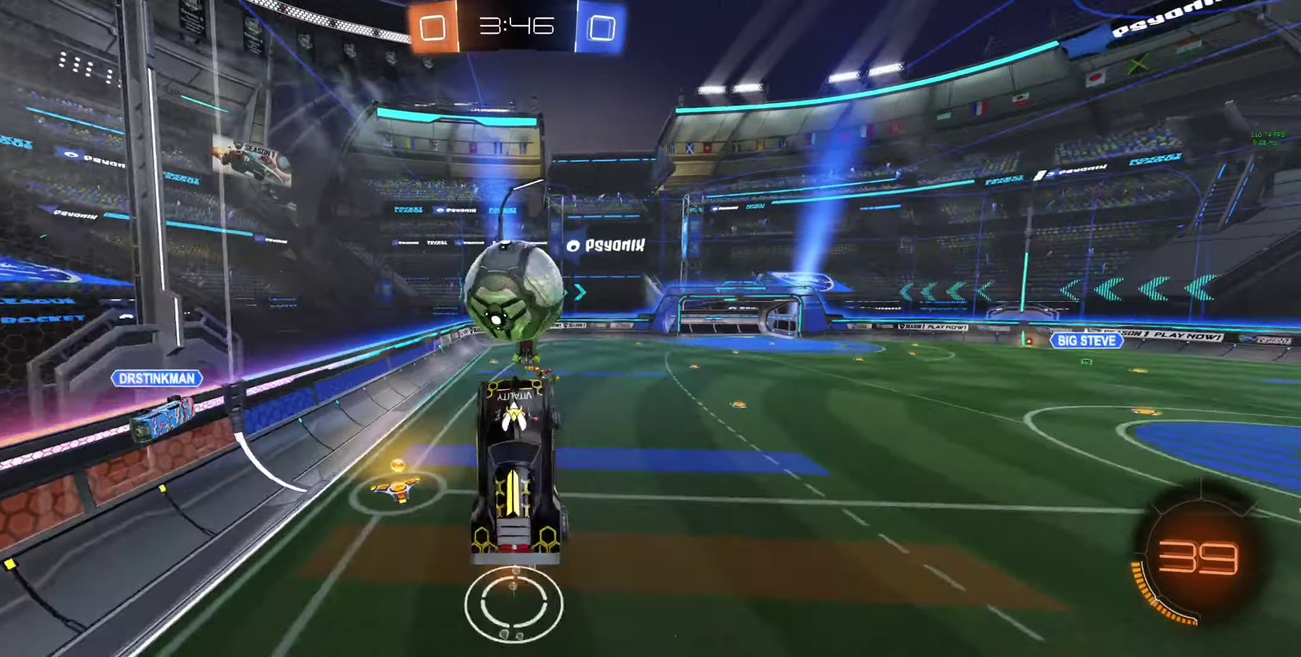
{"buttons": ["L1", "R2"], "left_stick": "down-left", "right_stick": "center", "events": [[100, "L1", "down"], [167, "left_stick", "left"], [333, "left_stick", "down-left"]]}
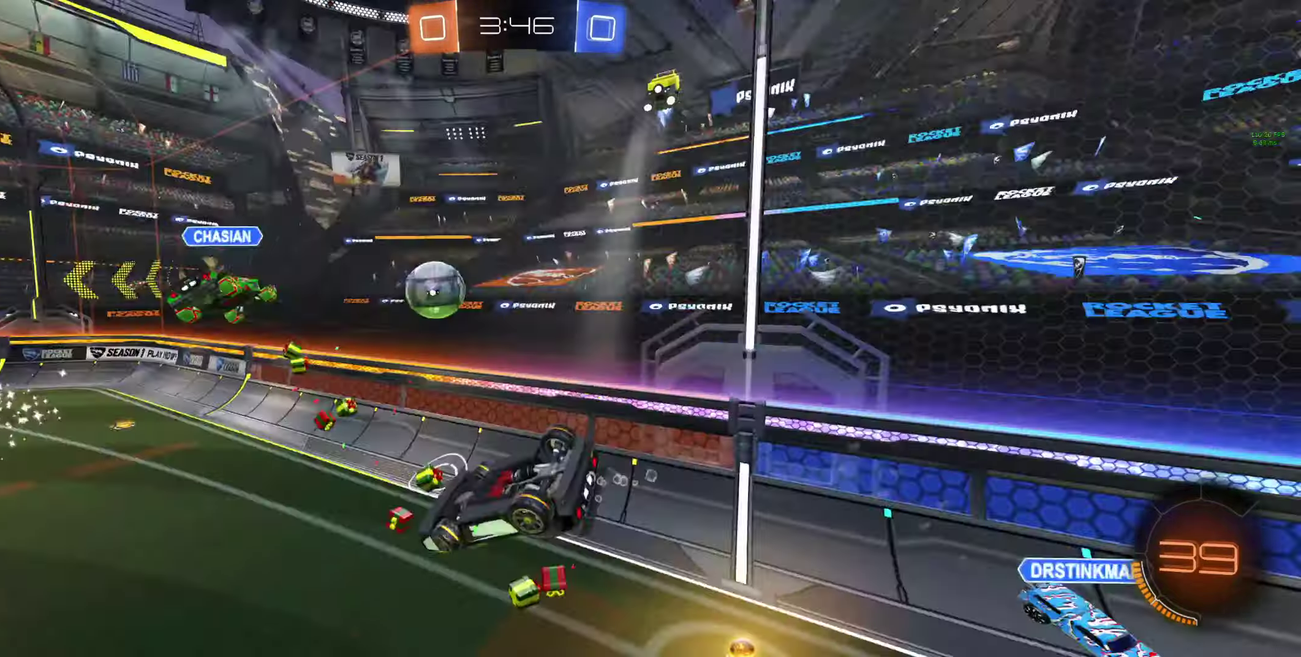
{"buttons": ["R2"], "left_stick": "up", "right_stick": "center", "events": [[367, "L1", "up"], [400, "left_stick", "up-left"], [500, "left_stick", "up"]]}
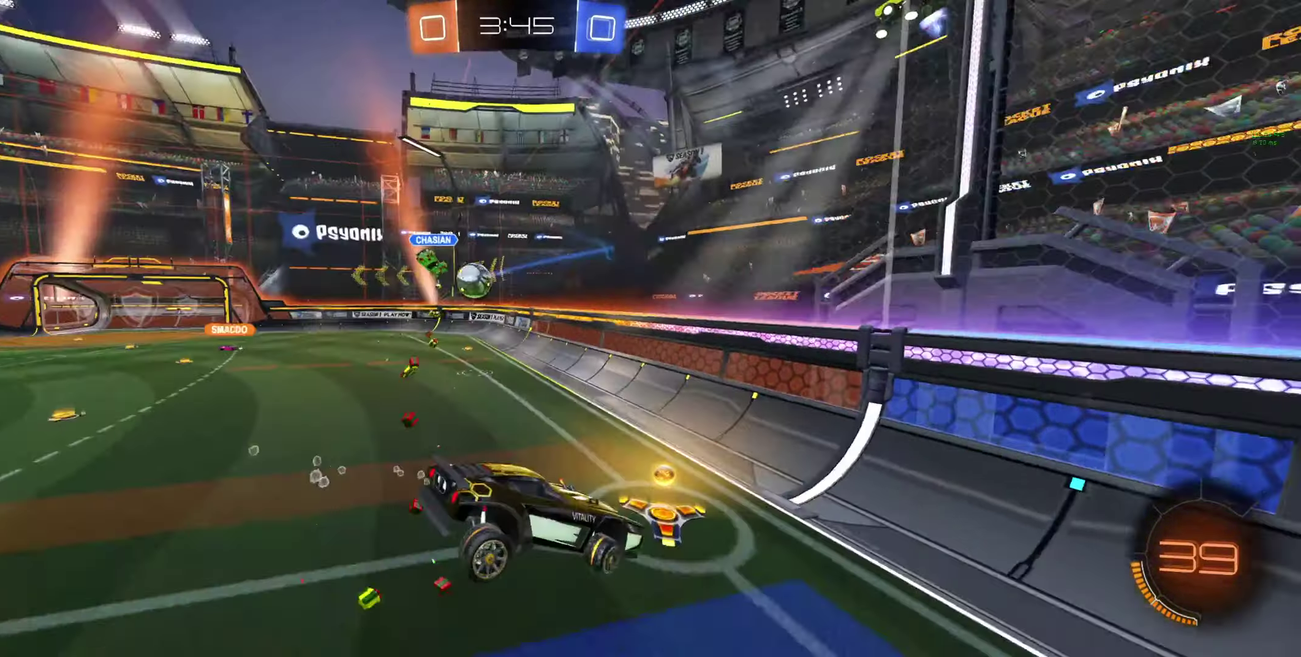
{"buttons": ["R2"], "left_stick": "left", "right_stick": "center", "events": [[67, "left_stick", "right"], [133, "L1", "down"], [133, "left_stick", "up-right"], [233, "L1", "up"], [233, "left_stick", "center"], [367, "left_stick", "left"]]}
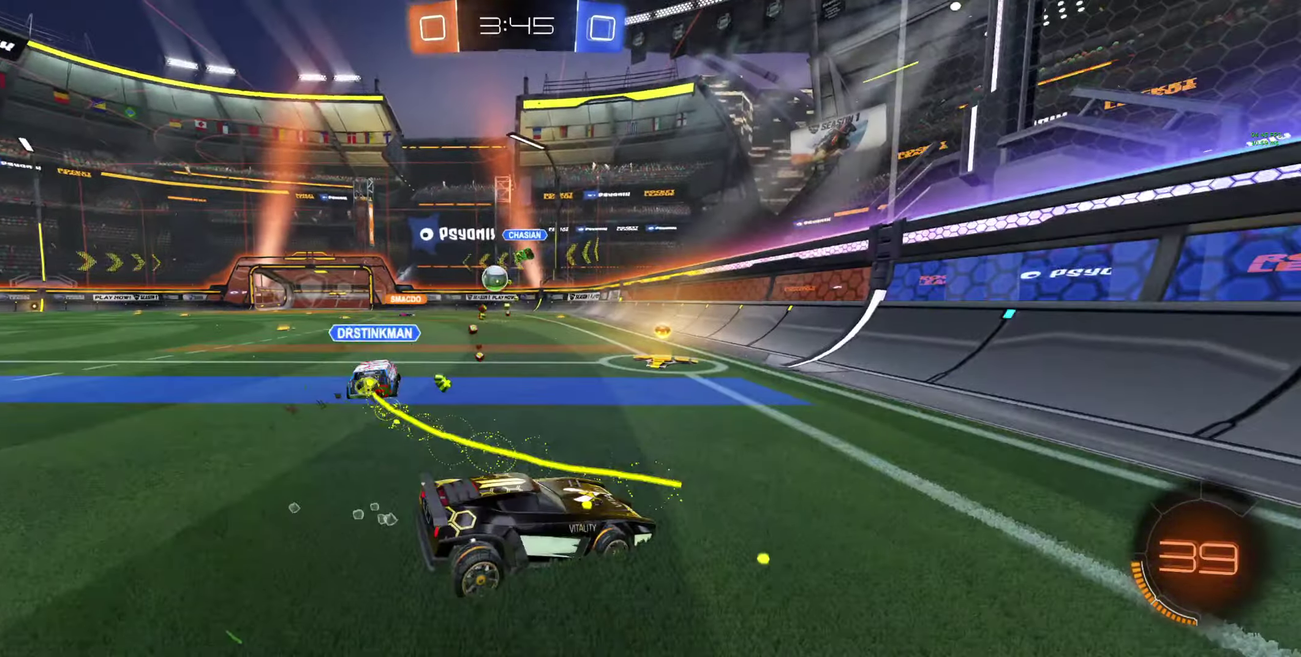
{"buttons": ["B", "R2"], "left_stick": "center", "right_stick": "center", "events": [[100, "B", "down"], [100, "left_stick", "up-left"], [300, "left_stick", "center"]]}
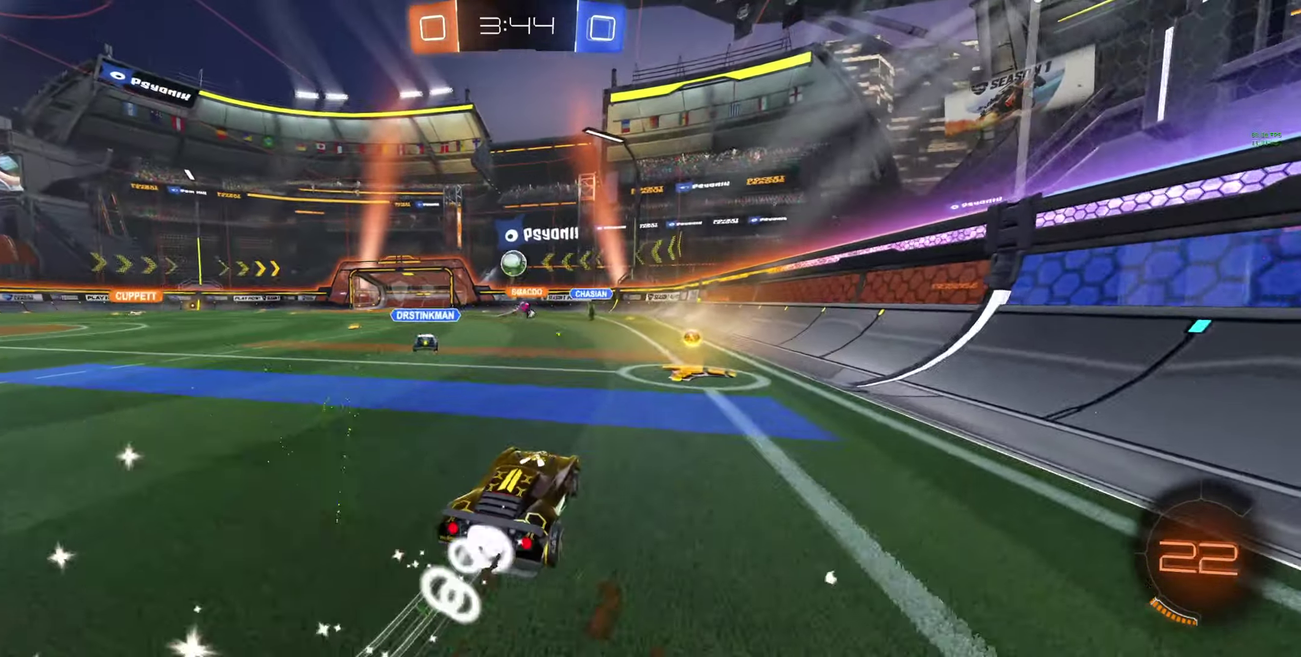
{"buttons": ["R2"], "left_stick": "right", "right_stick": "center", "events": [[133, "B", "up"], [133, "left_stick", "right"], [333, "L1", "down"], [433, "L1", "up"]]}
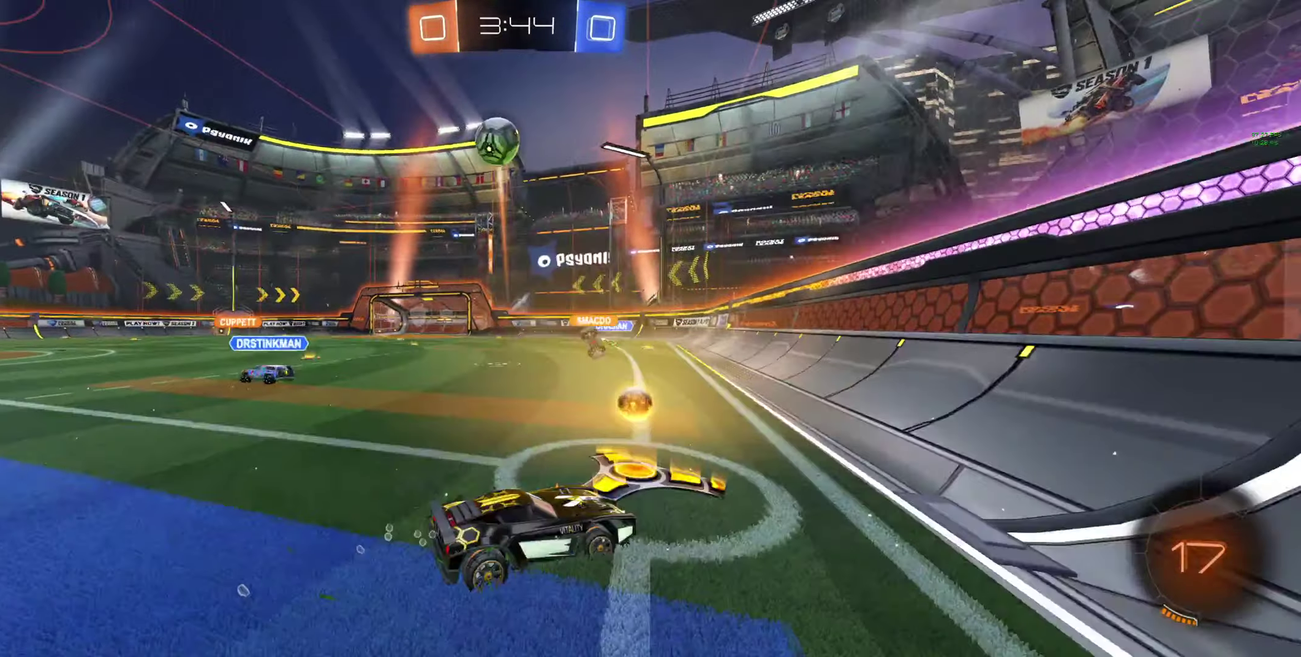
{"buttons": ["B", "R2"], "left_stick": "center", "right_stick": "center", "events": [[333, "B", "down"], [500, "left_stick", "center"]]}
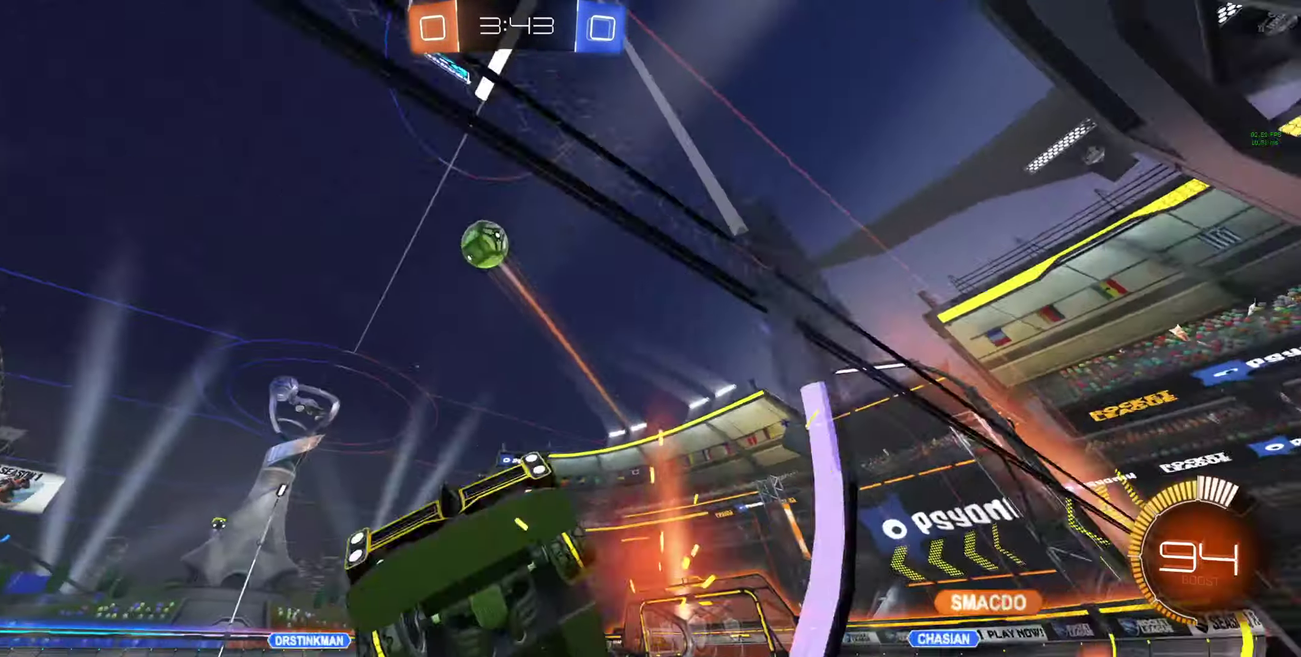
{"buttons": ["B", "R2"], "left_stick": "center", "right_stick": "center", "events": [[167, "left_stick", "right"], [300, "left_stick", "center"]]}
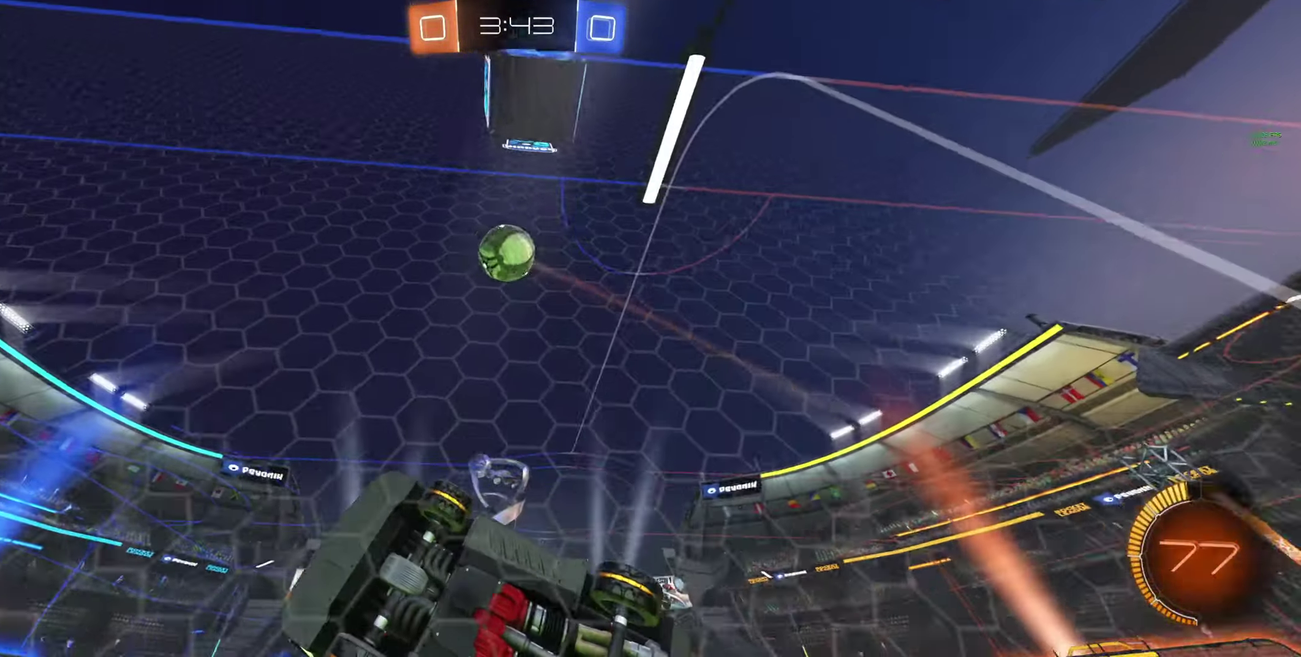
{"buttons": ["B", "R2"], "left_stick": "center", "right_stick": "center", "events": [[67, "left_stick", "left"], [233, "left_stick", "center"]]}
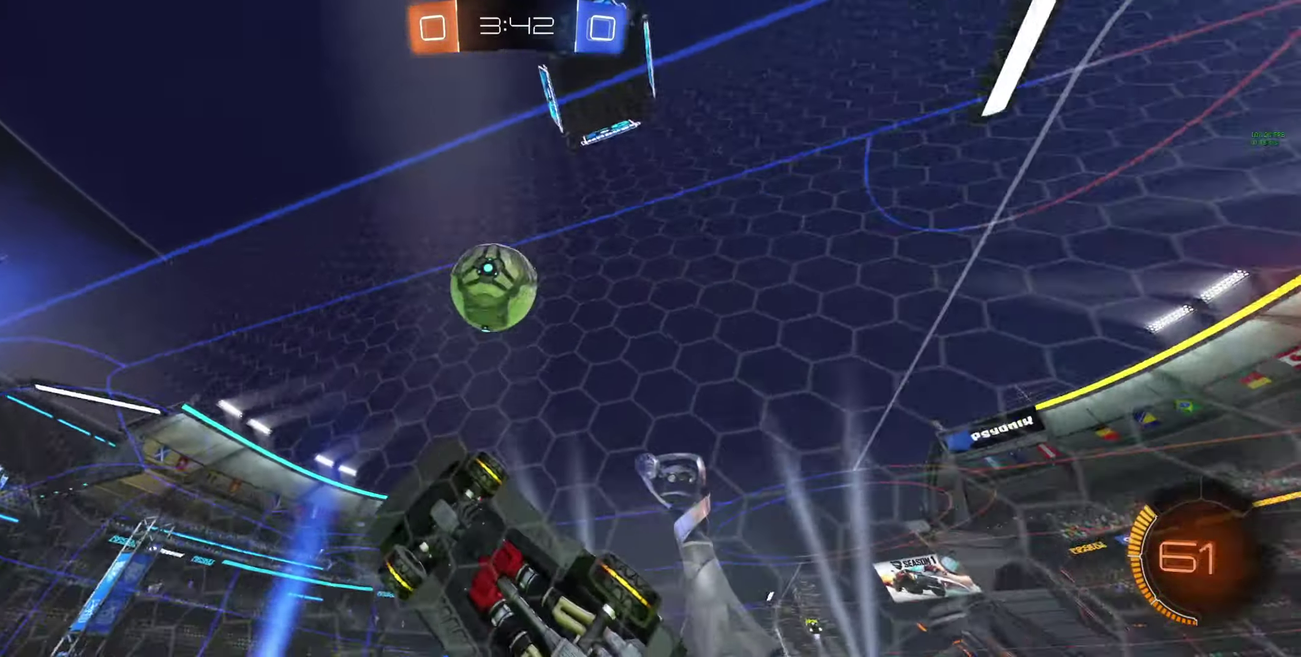
{"buttons": ["L1", "R2"], "left_stick": "up-right", "right_stick": "center", "events": [[167, "L1", "down"], [167, "left_stick", "up-right"], [200, "A", "down"], [433, "A", "up"], [433, "B", "up"]]}
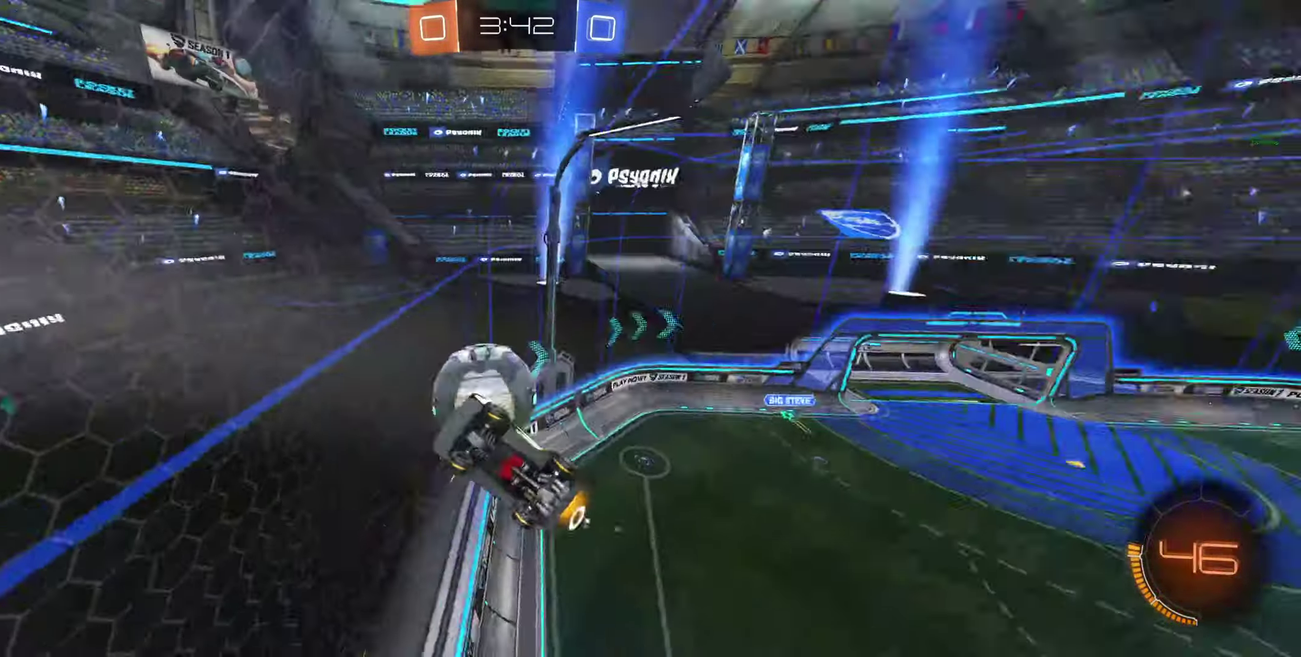
{"buttons": ["R2"], "left_stick": "down-right", "right_stick": "center", "events": [[100, "L1", "up"], [267, "left_stick", "center"], [400, "left_stick", "down-right"]]}
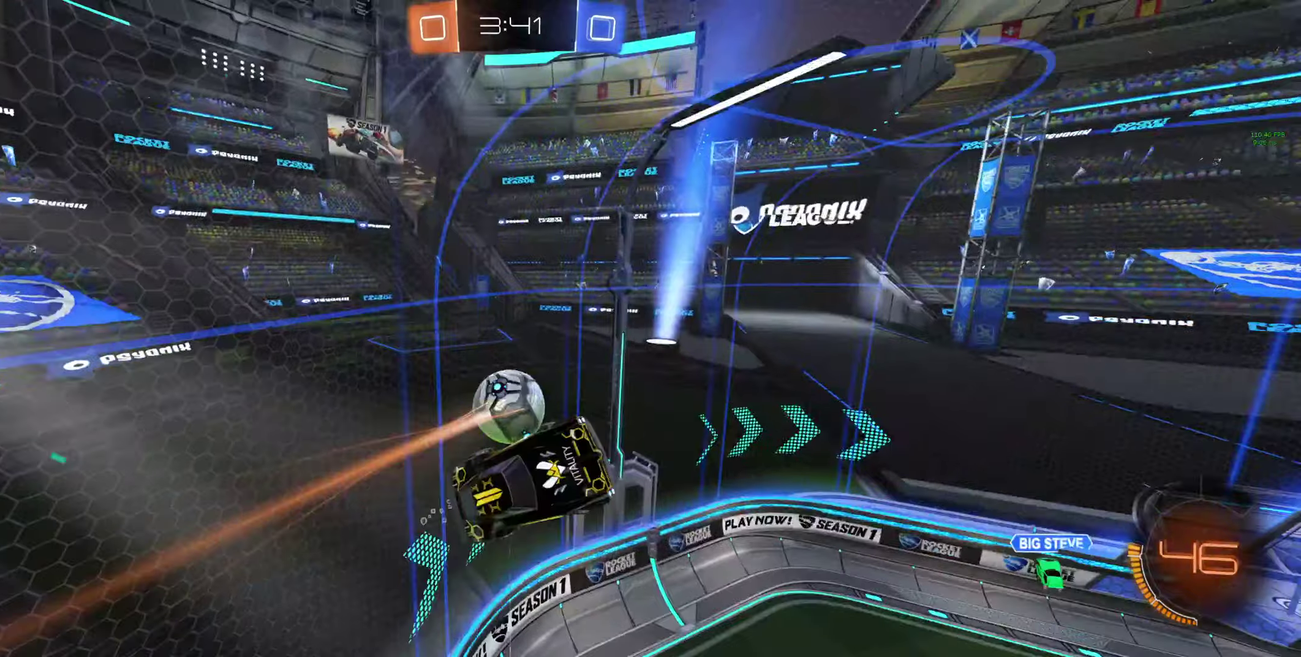
{"buttons": ["R2"], "left_stick": "down-left", "right_stick": "center", "events": [[466, "left_stick", "down-left"]]}
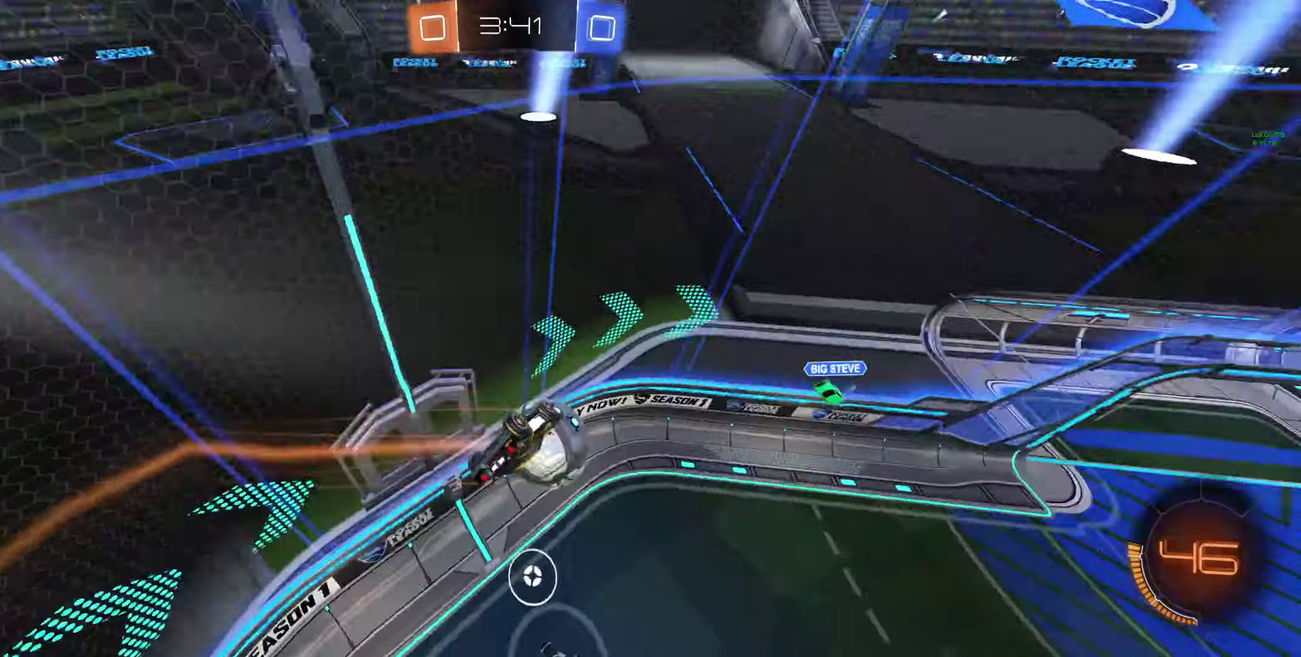
{"buttons": ["R2"], "left_stick": "center", "right_stick": "center", "events": [[333, "left_stick", "center"]]}